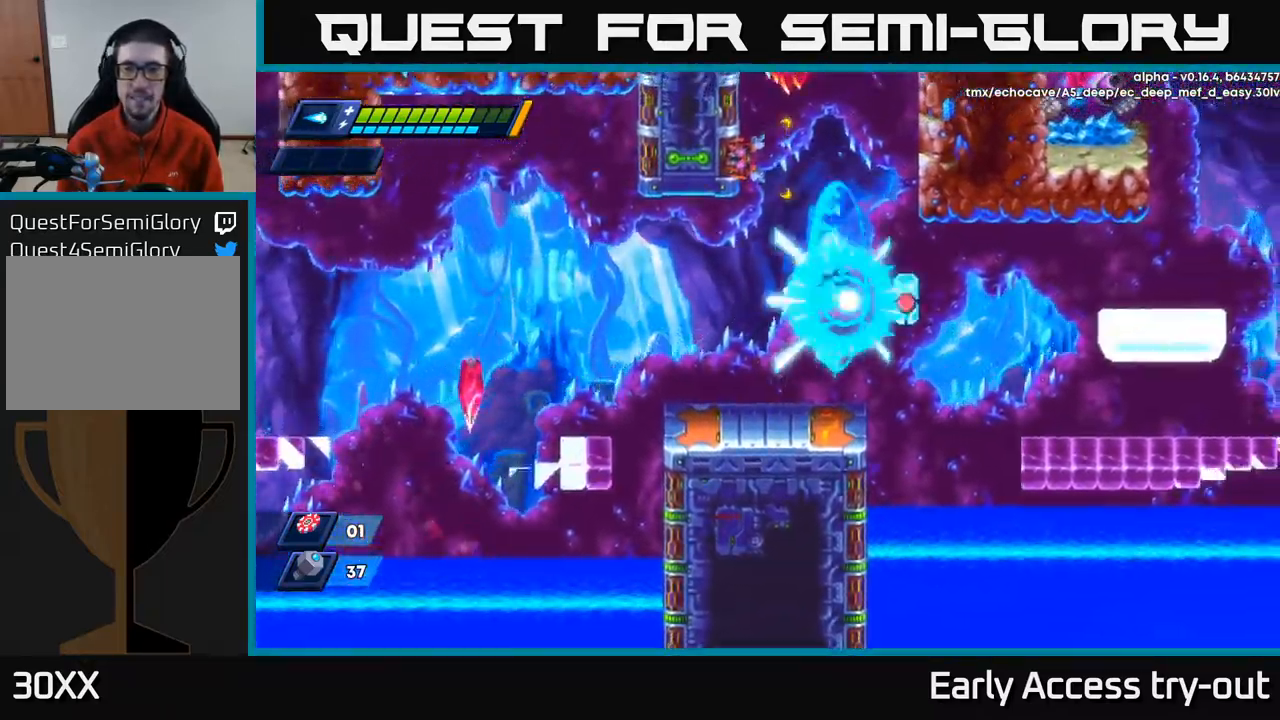
Gameplay with a controller (Xbox layout); each line is a JSON object with the inputs held at the frame after it. "events" lists button and stick changes between this image and that frame as [ms after this image, input, new state], when the widget could be followed in between.
{"buttons": [], "left_stick": "center", "right_stick": "center", "events": [[83, "X", "down"], [183, "X", "up"]]}
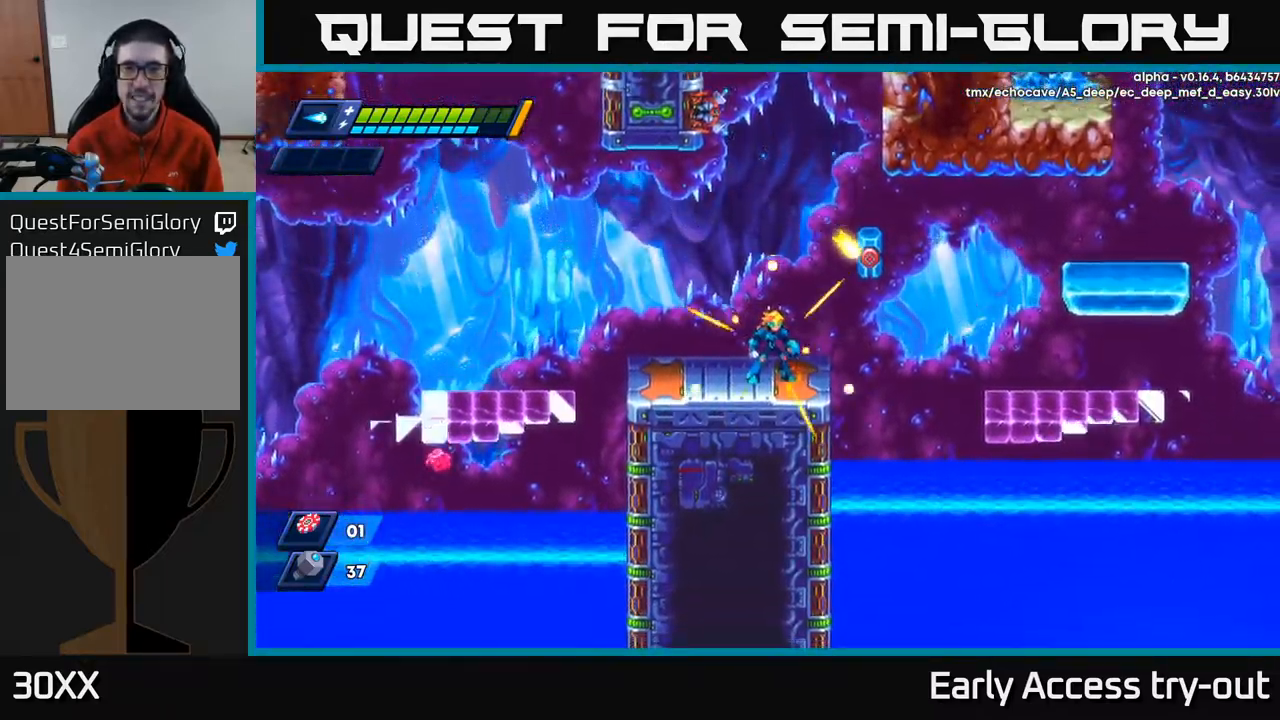
{"buttons": [], "left_stick": "center", "right_stick": "center", "events": []}
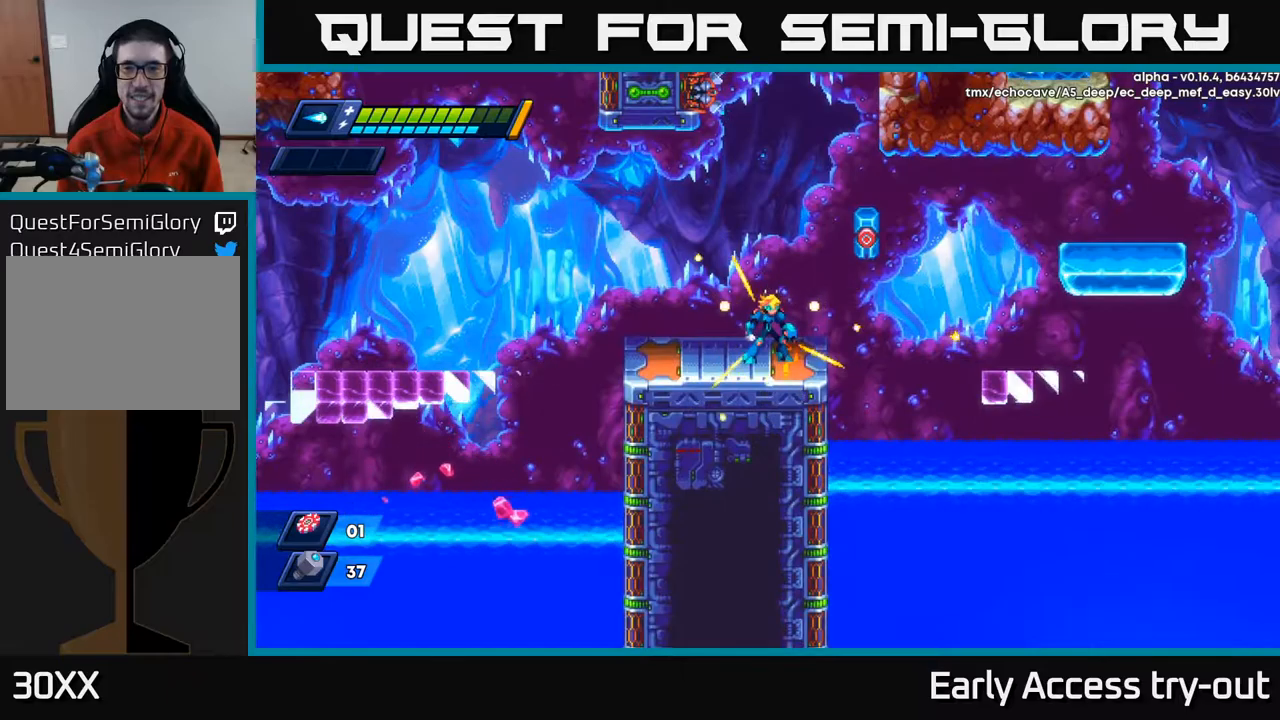
{"buttons": [], "left_stick": "center", "right_stick": "center", "events": [[284, "DPAD_RIGHT", "down"], [300, "A", "down"], [367, "DPAD_RIGHT", "up"], [384, "X", "down"], [417, "A", "up"], [467, "X", "up"]]}
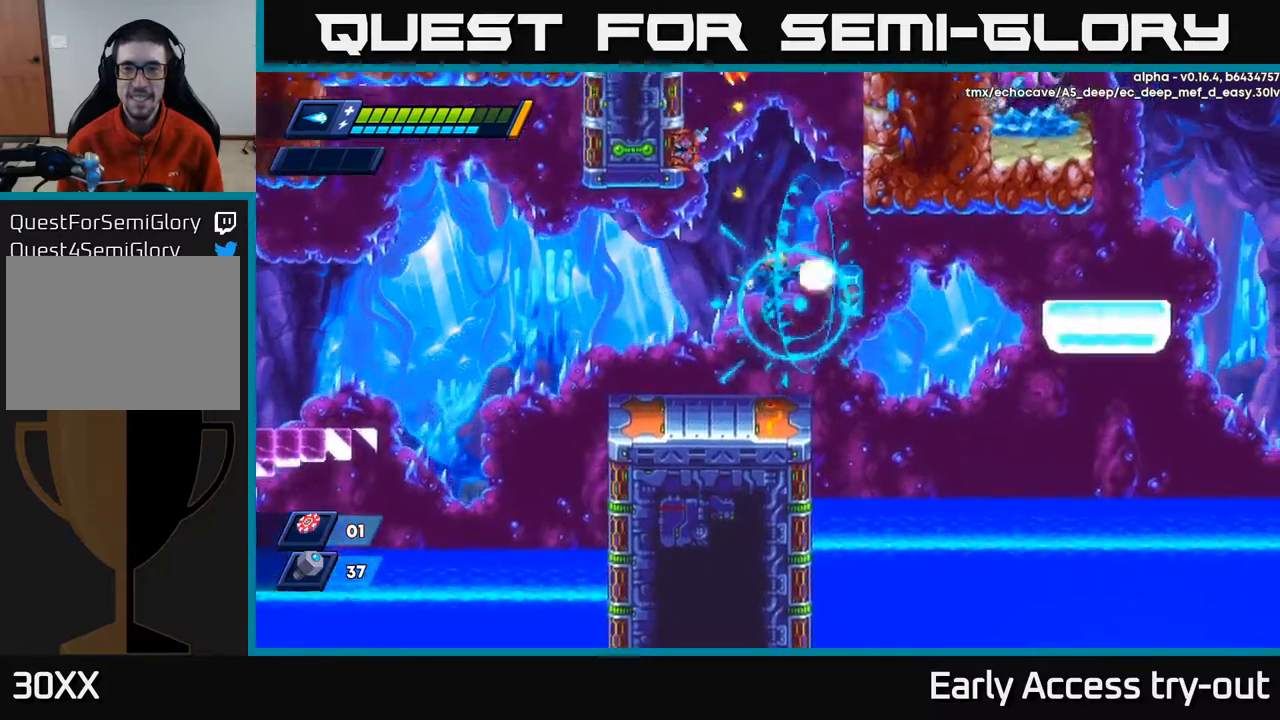
{"buttons": ["DPAD_LEFT"], "left_stick": "center", "right_stick": "center", "events": [[50, "X", "down"], [134, "X", "up"], [200, "X", "down"], [317, "X", "up"], [467, "DPAD_LEFT", "down"]]}
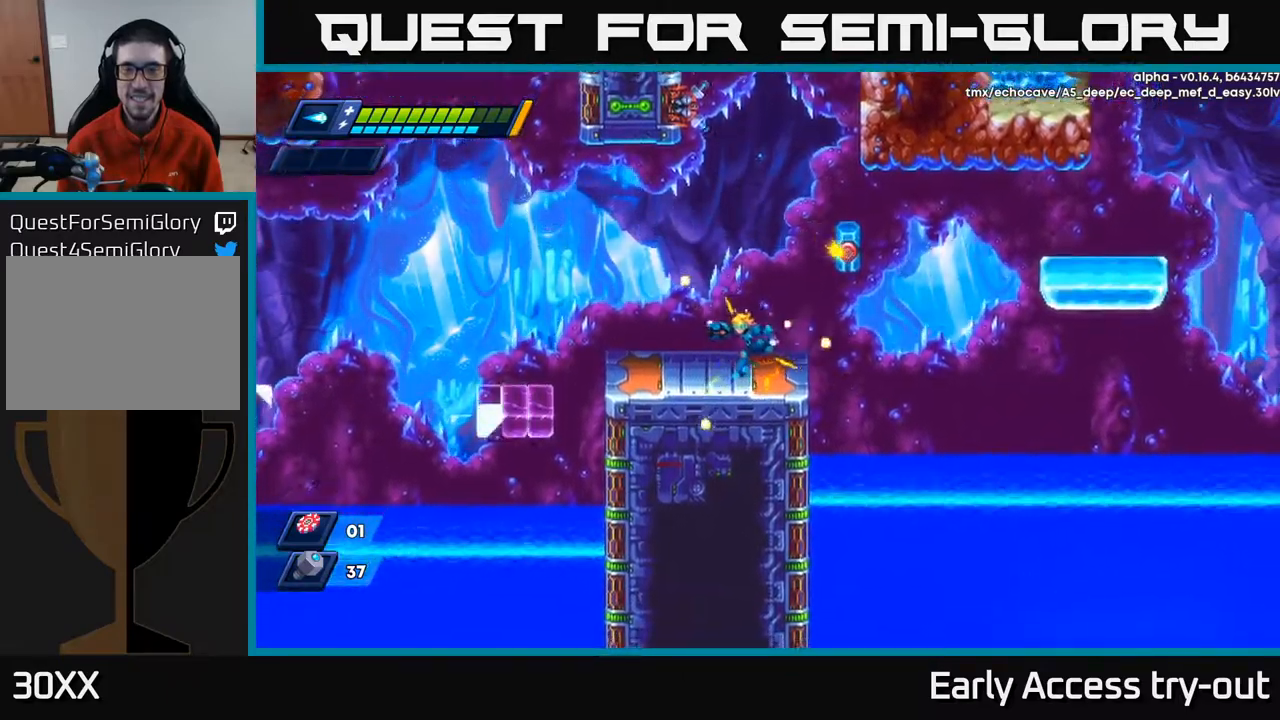
{"buttons": ["X"], "left_stick": "center", "right_stick": "center", "events": [[117, "DPAD_LEFT", "up"], [134, "A", "down"], [150, "DPAD_RIGHT", "down"], [234, "DPAD_RIGHT", "up"], [250, "X", "down"], [284, "A", "up"], [334, "X", "up"], [417, "X", "down"]]}
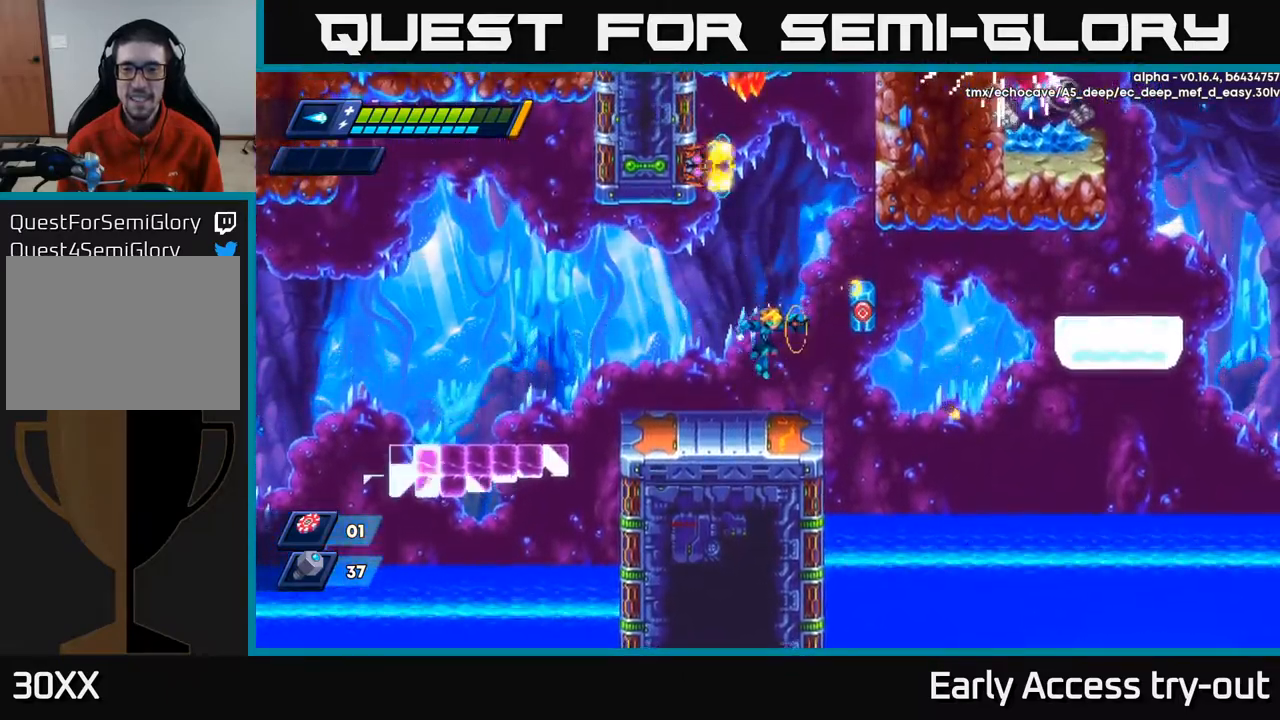
{"buttons": ["A", "R2", "DPAD_RIGHT"], "left_stick": "center", "right_stick": "center", "events": [[34, "X", "up"], [100, "DPAD_RIGHT", "down"], [234, "R2", "down"], [350, "A", "down"]]}
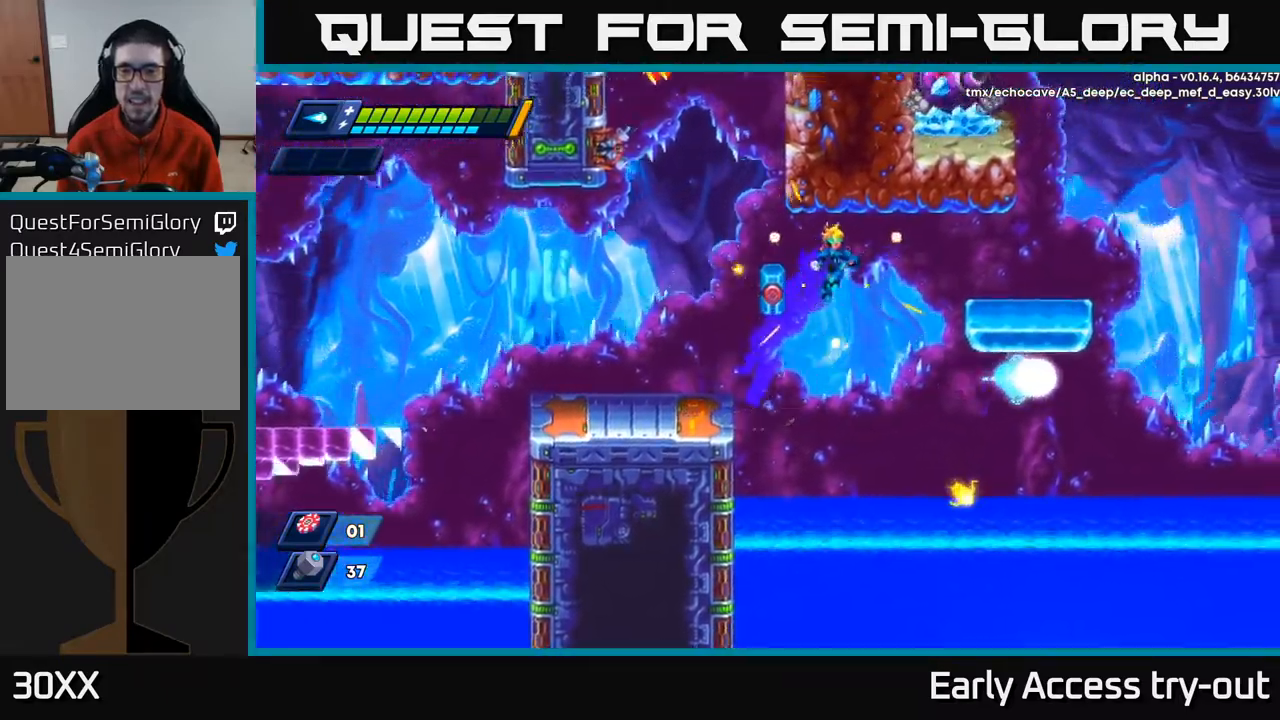
{"buttons": ["A", "DPAD_RIGHT"], "left_stick": "center", "right_stick": "center", "events": [[284, "A", "up"], [367, "R2", "up"], [434, "A", "down"]]}
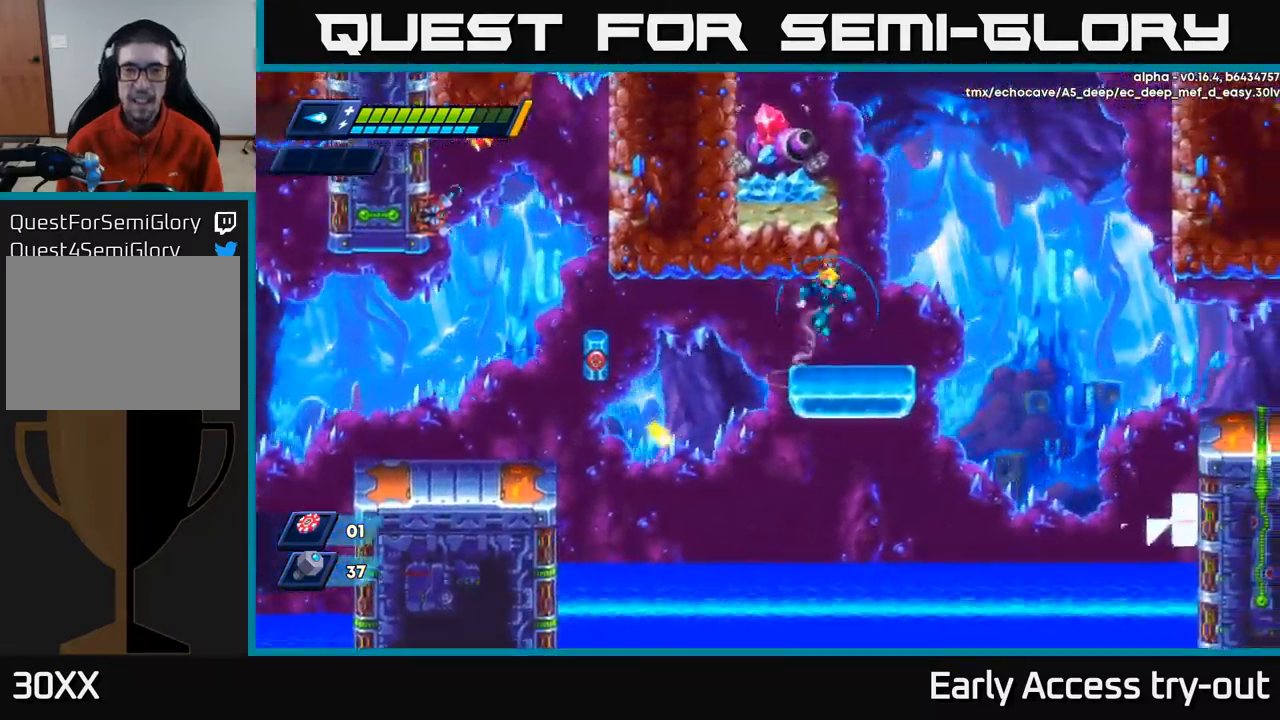
{"buttons": ["A", "DPAD_LEFT"], "left_stick": "center", "right_stick": "center", "events": [[34, "A", "up"], [267, "A", "down"], [350, "DPAD_RIGHT", "up"], [367, "DPAD_LEFT", "down"]]}
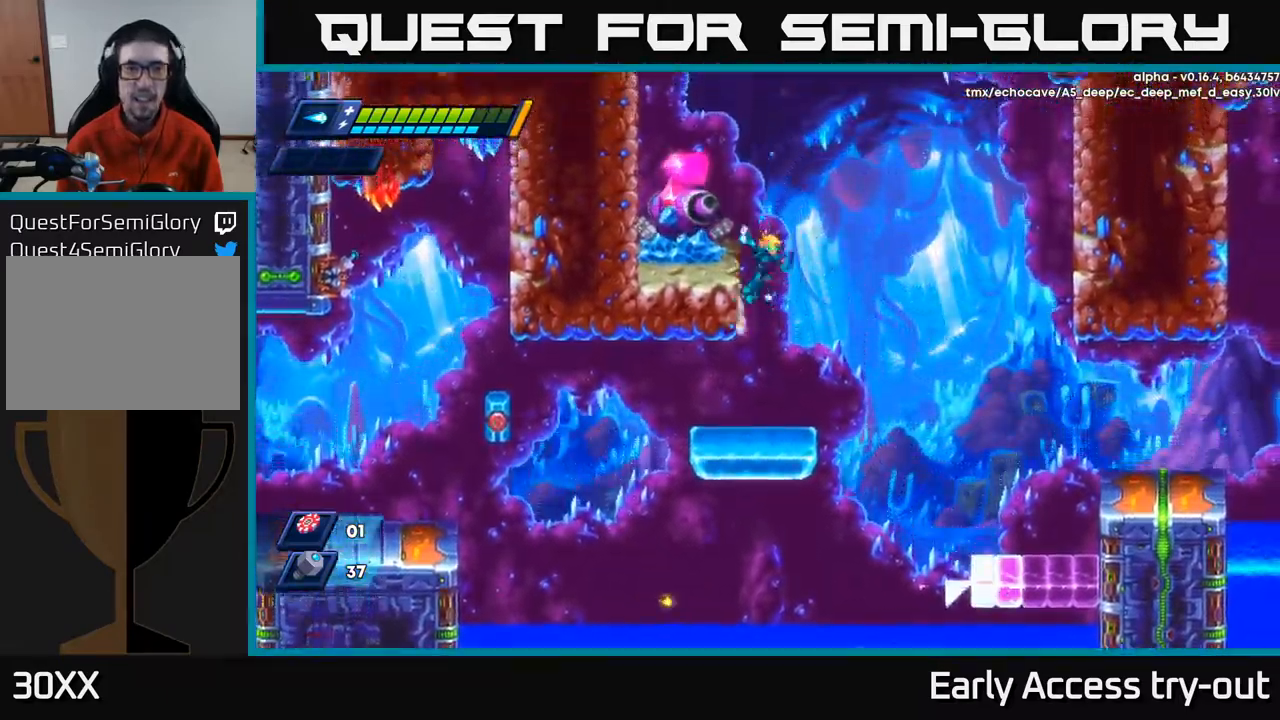
{"buttons": [], "left_stick": "center", "right_stick": "center", "events": [[67, "X", "down"], [84, "A", "up"], [84, "DPAD_LEFT", "up"], [184, "X", "up"], [284, "A", "down"], [317, "DPAD_LEFT", "down"], [384, "X", "down"], [417, "A", "up"], [417, "DPAD_LEFT", "up"], [450, "X", "up"]]}
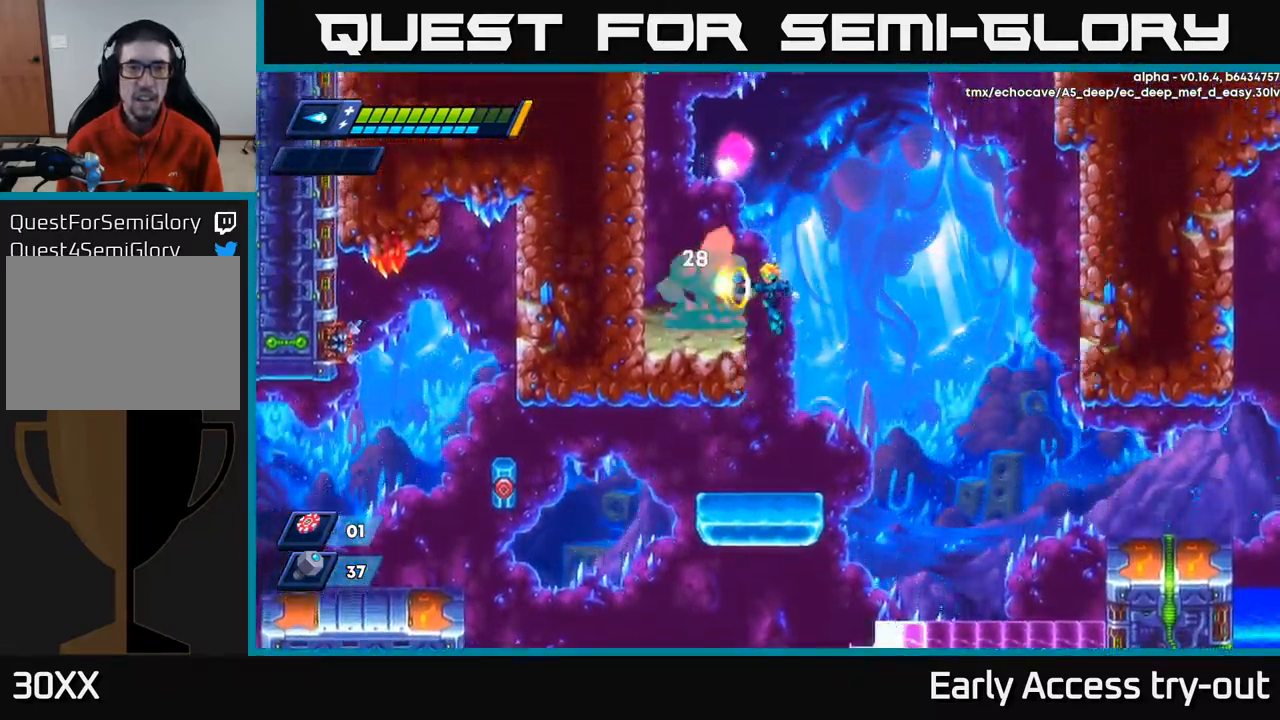
{"buttons": ["DPAD_LEFT"], "left_stick": "center", "right_stick": "center", "events": [[17, "X", "down"], [84, "X", "up"], [150, "X", "down"], [217, "X", "up"], [417, "DPAD_LEFT", "down"]]}
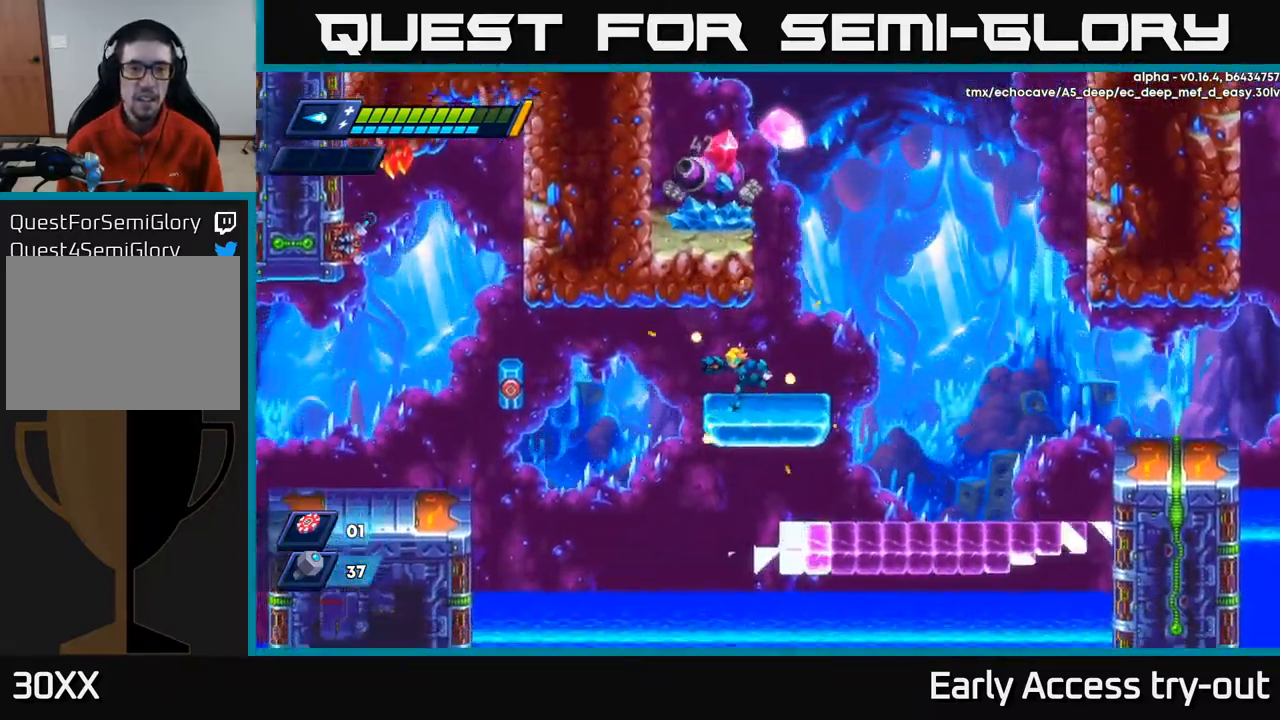
{"buttons": ["A", "DPAD_LEFT"], "left_stick": "center", "right_stick": "center", "events": [[67, "R2", "down"], [217, "A", "down"], [267, "X", "down"], [350, "A", "up"], [367, "A", "down"], [417, "X", "up"], [484, "R2", "up"]]}
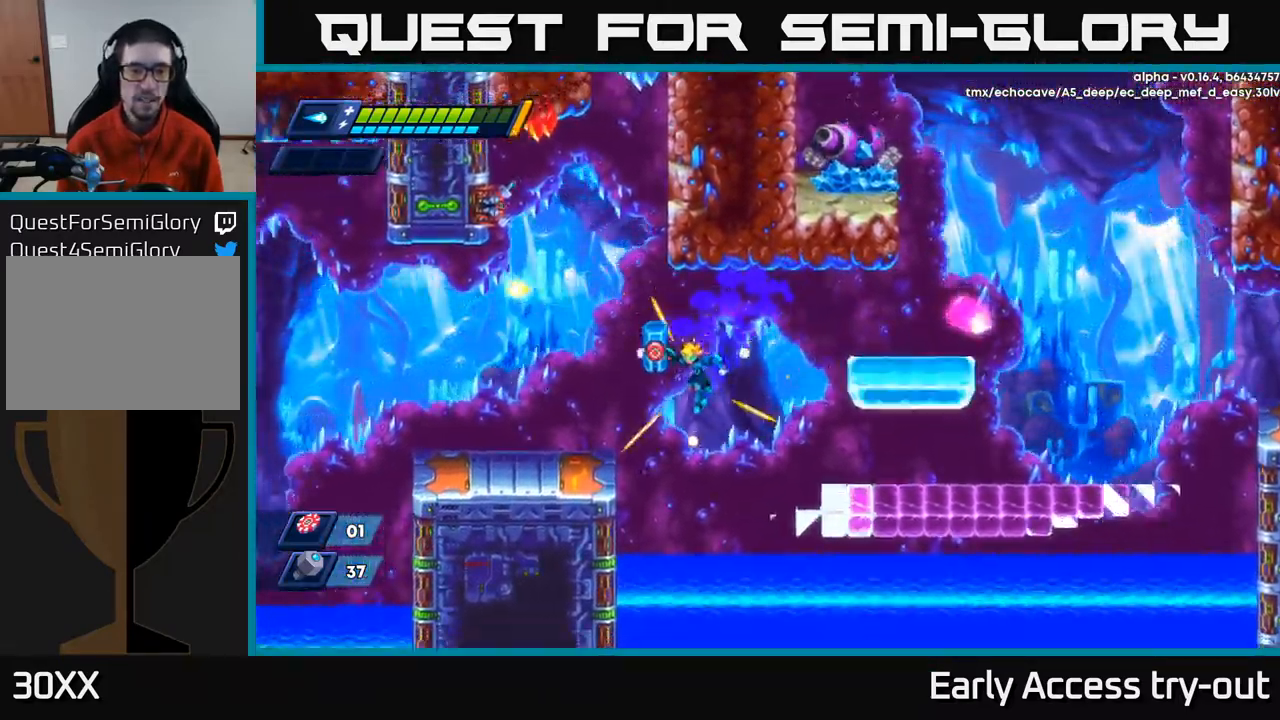
{"buttons": ["DPAD_LEFT"], "left_stick": "center", "right_stick": "center", "events": [[100, "R2", "down"], [150, "A", "up"], [150, "R2", "up"], [317, "A", "down"], [484, "A", "up"]]}
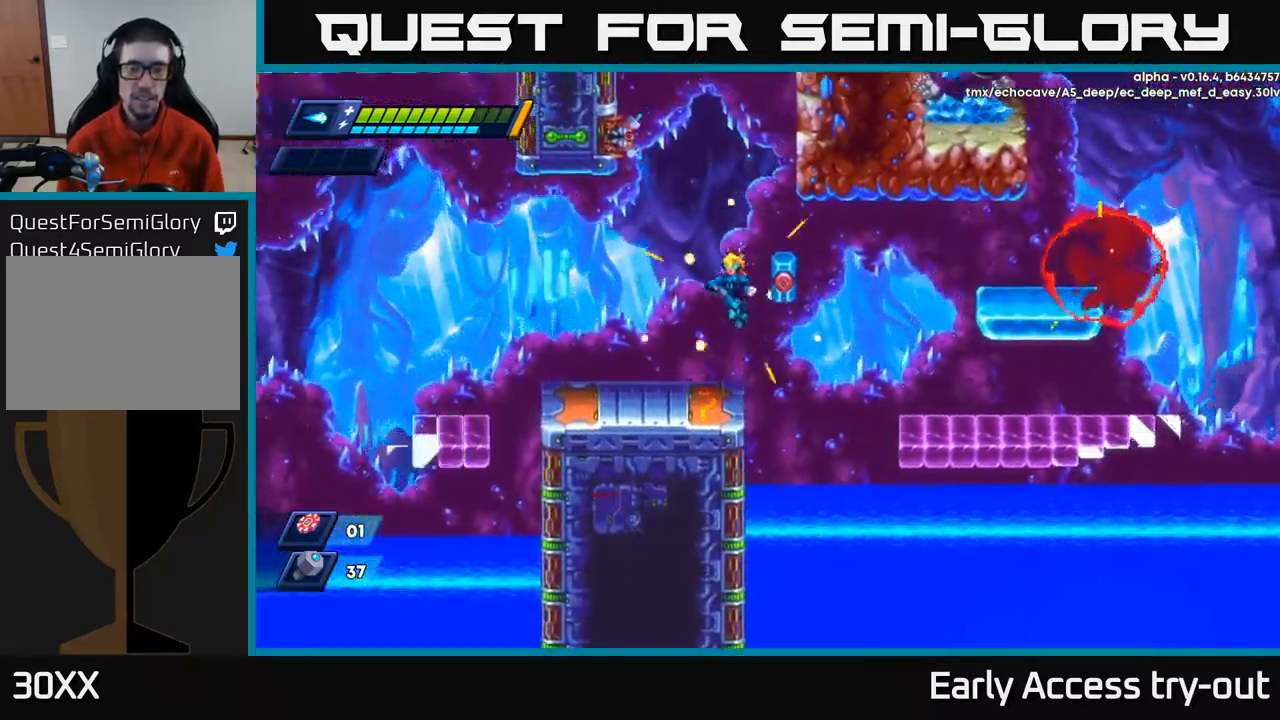
{"buttons": ["A", "R2", "DPAD_RIGHT"], "left_stick": "center", "right_stick": "center", "events": [[168, "DPAD_LEFT", "up"], [268, "DPAD_RIGHT", "down"], [351, "R2", "down"], [468, "A", "down"]]}
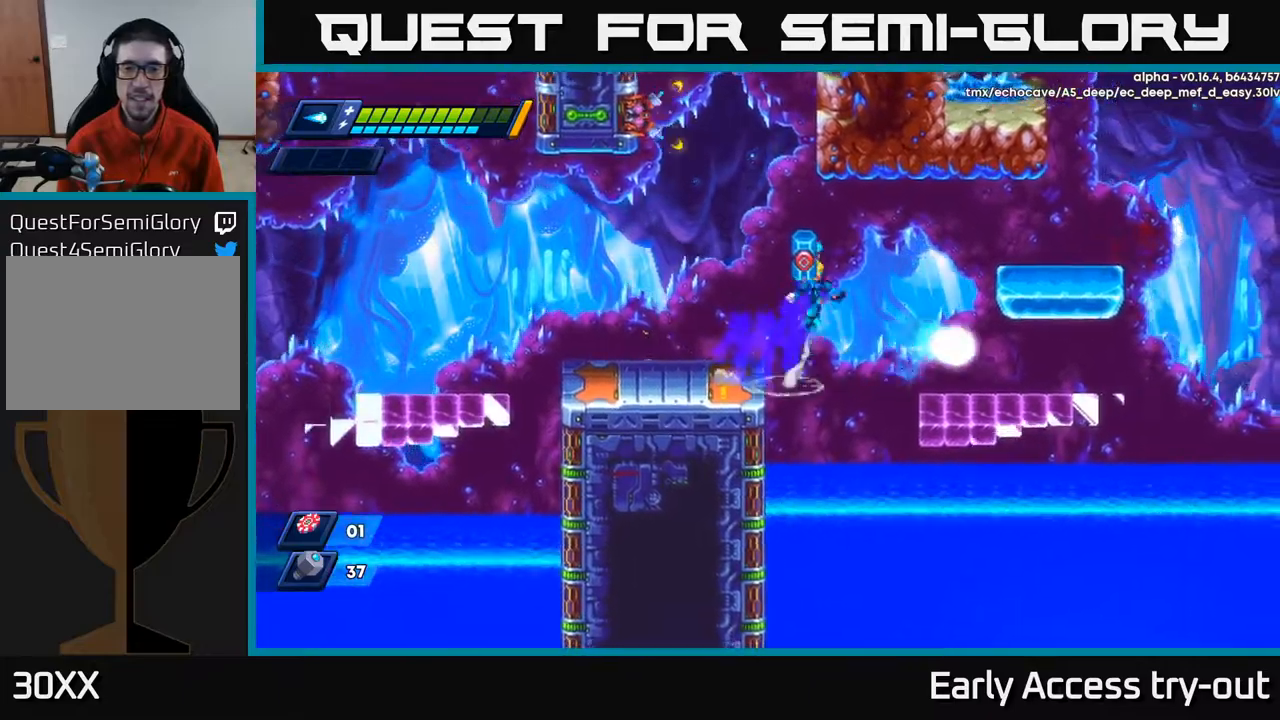
{"buttons": ["DPAD_RIGHT"], "left_stick": "center", "right_stick": "center", "events": [[417, "A", "up"], [434, "R2", "up"]]}
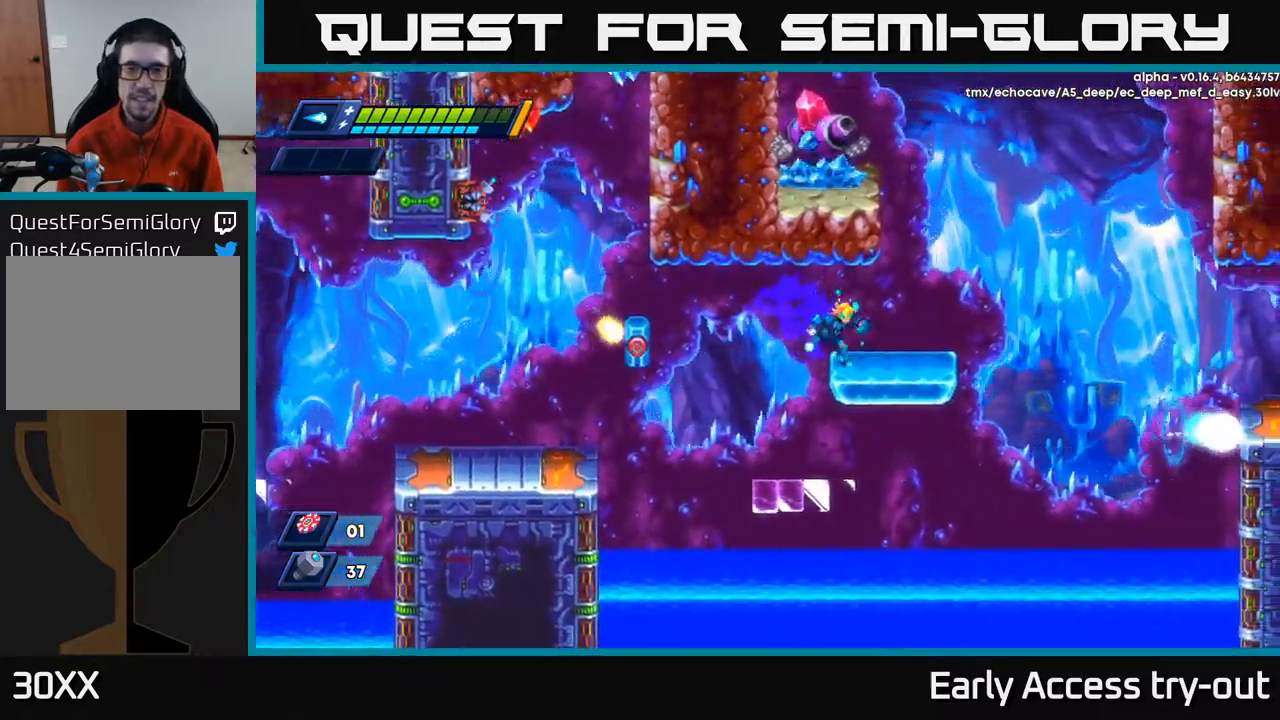
{"buttons": ["A"], "left_stick": "center", "right_stick": "center", "events": [[67, "A", "down"], [117, "A", "up"], [384, "A", "down"], [434, "DPAD_RIGHT", "up"]]}
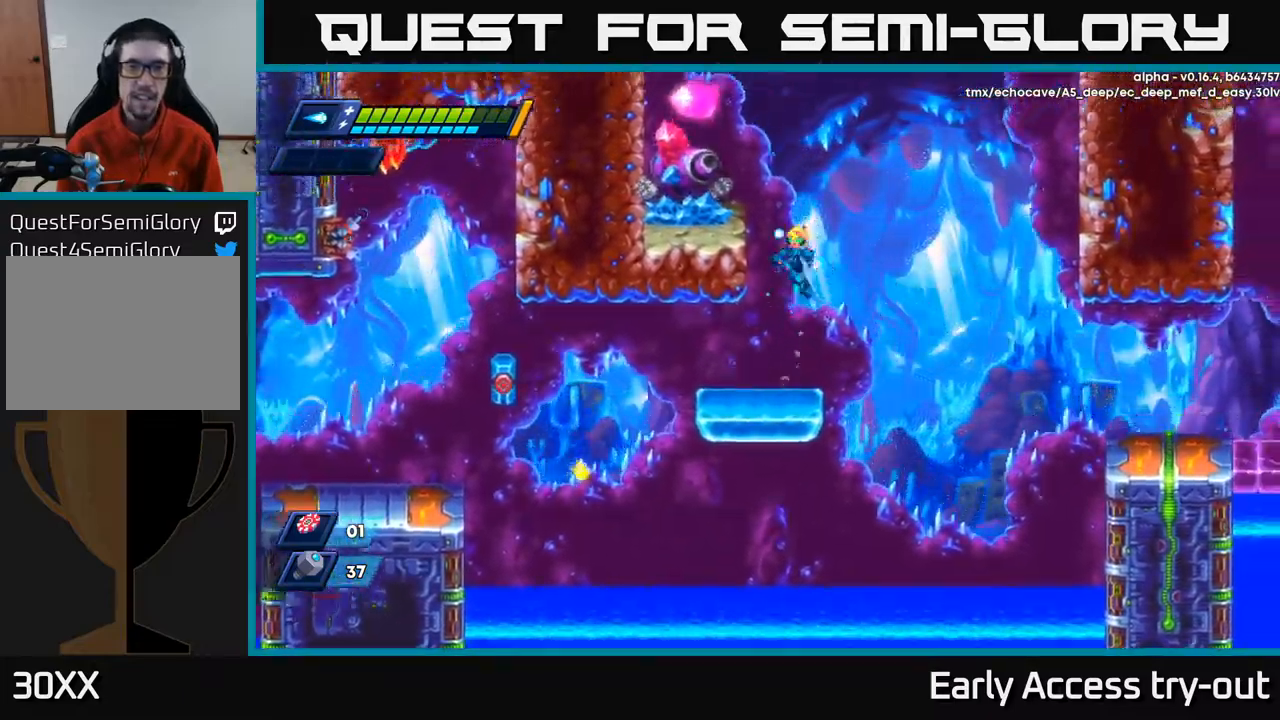
{"buttons": ["A", "DPAD_LEFT"], "left_stick": "center", "right_stick": "center", "events": [[50, "DPAD_LEFT", "down"], [200, "X", "down"], [217, "A", "up"], [300, "X", "up"], [317, "DPAD_LEFT", "up"], [417, "A", "down"], [500, "DPAD_LEFT", "down"]]}
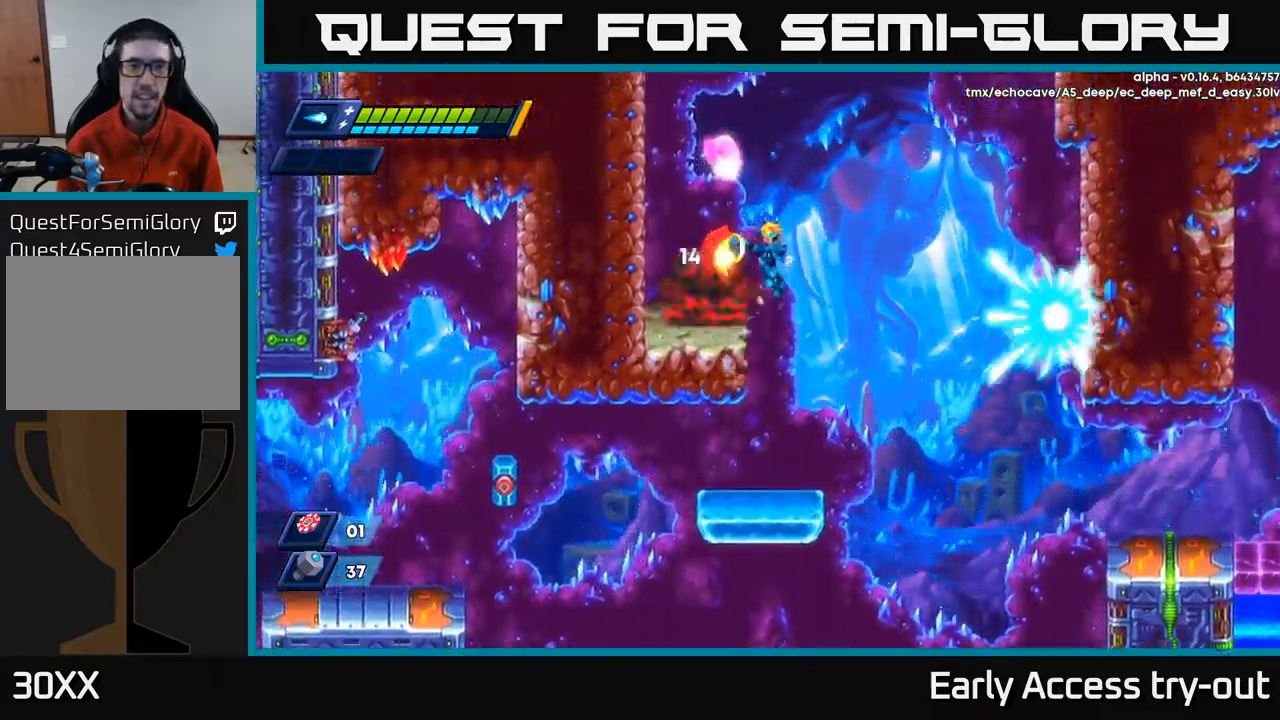
{"buttons": [], "left_stick": "center", "right_stick": "center", "events": [[34, "X", "down"], [50, "DPAD_LEFT", "up"], [67, "A", "up"], [100, "X", "up"], [167, "X", "down"], [250, "X", "up"], [300, "X", "down"], [384, "X", "up"], [417, "X", "down"], [484, "X", "up"]]}
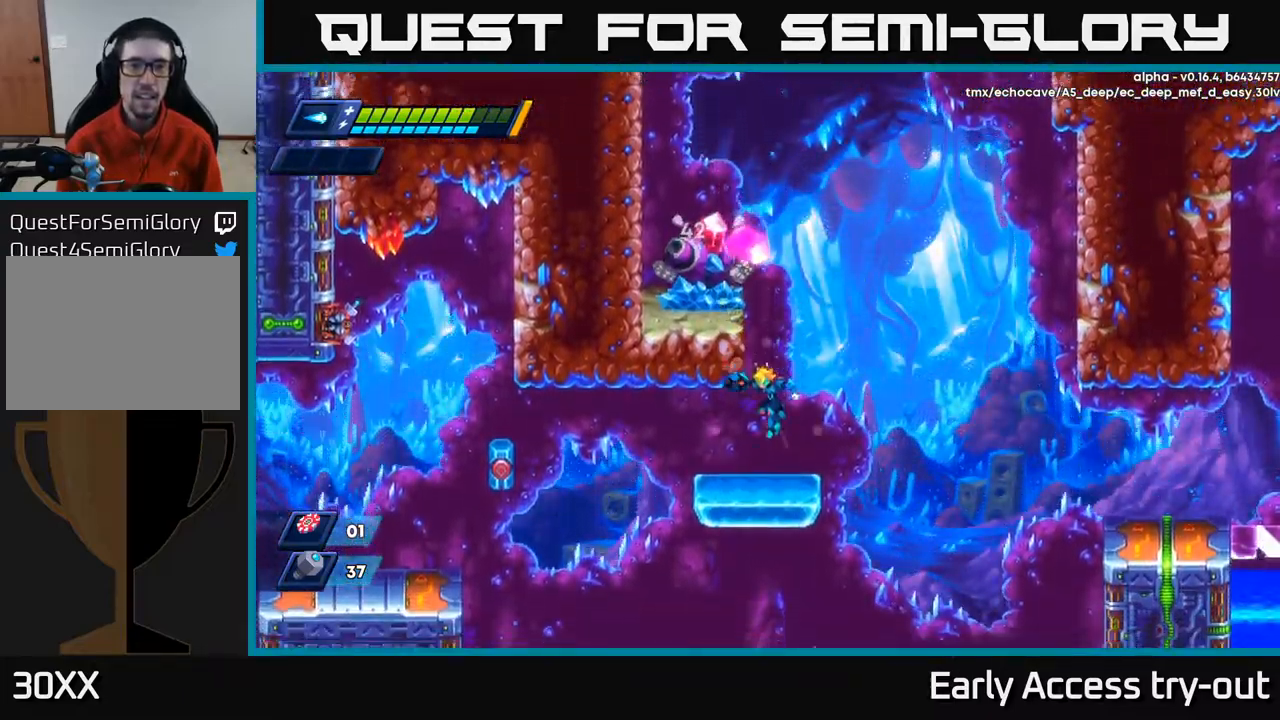
{"buttons": [], "left_stick": "center", "right_stick": "center", "events": [[100, "DPAD_LEFT", "down"], [284, "DPAD_LEFT", "up"]]}
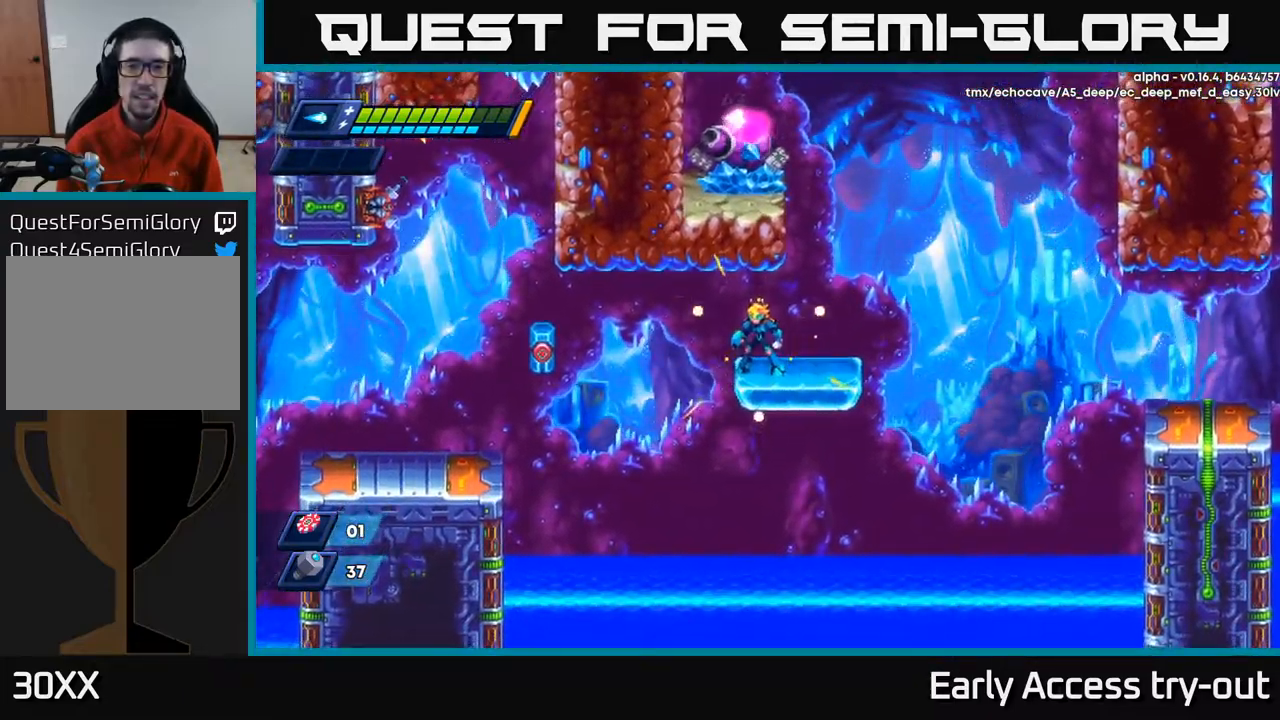
{"buttons": ["A", "DPAD_LEFT"], "left_stick": "center", "right_stick": "center", "events": [[117, "DPAD_RIGHT", "down"], [267, "A", "down"], [434, "DPAD_RIGHT", "up"], [467, "DPAD_LEFT", "down"]]}
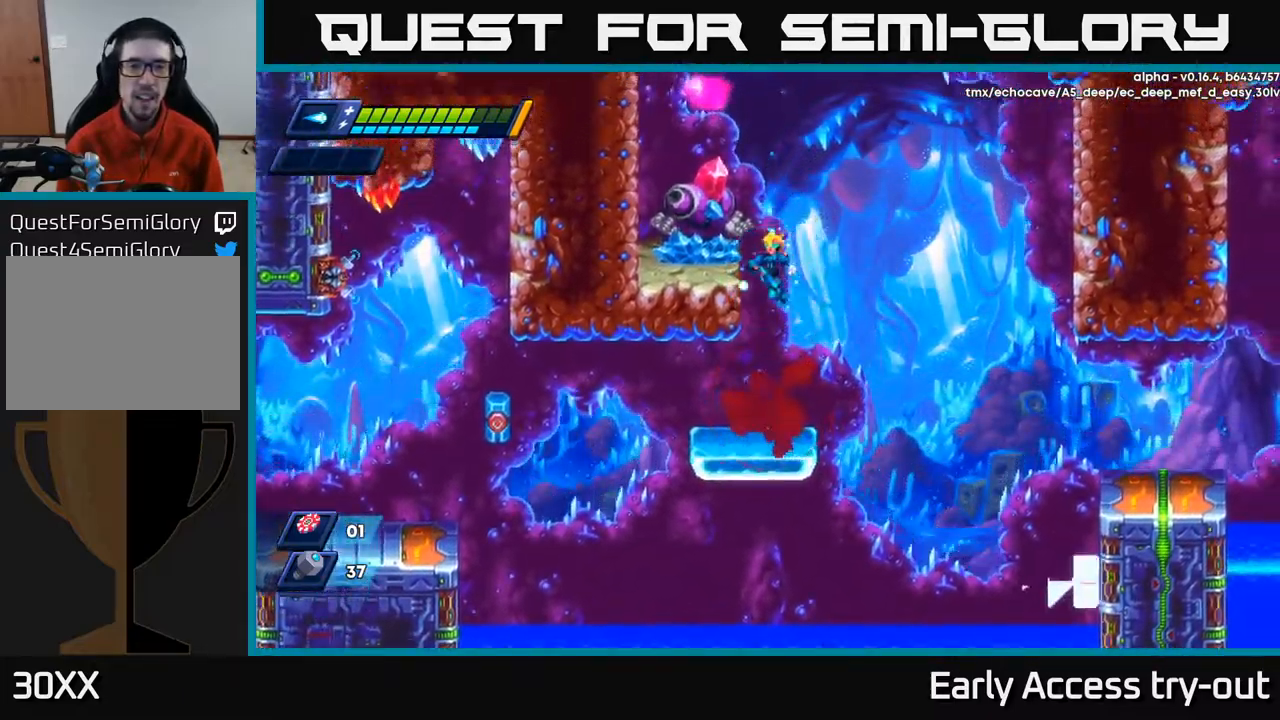
{"buttons": [], "left_stick": "center", "right_stick": "center", "events": [[34, "A", "up"], [150, "A", "down"], [217, "DPAD_LEFT", "up"], [267, "X", "down"], [350, "A", "up"], [350, "X", "up"], [400, "X", "down"], [484, "X", "up"]]}
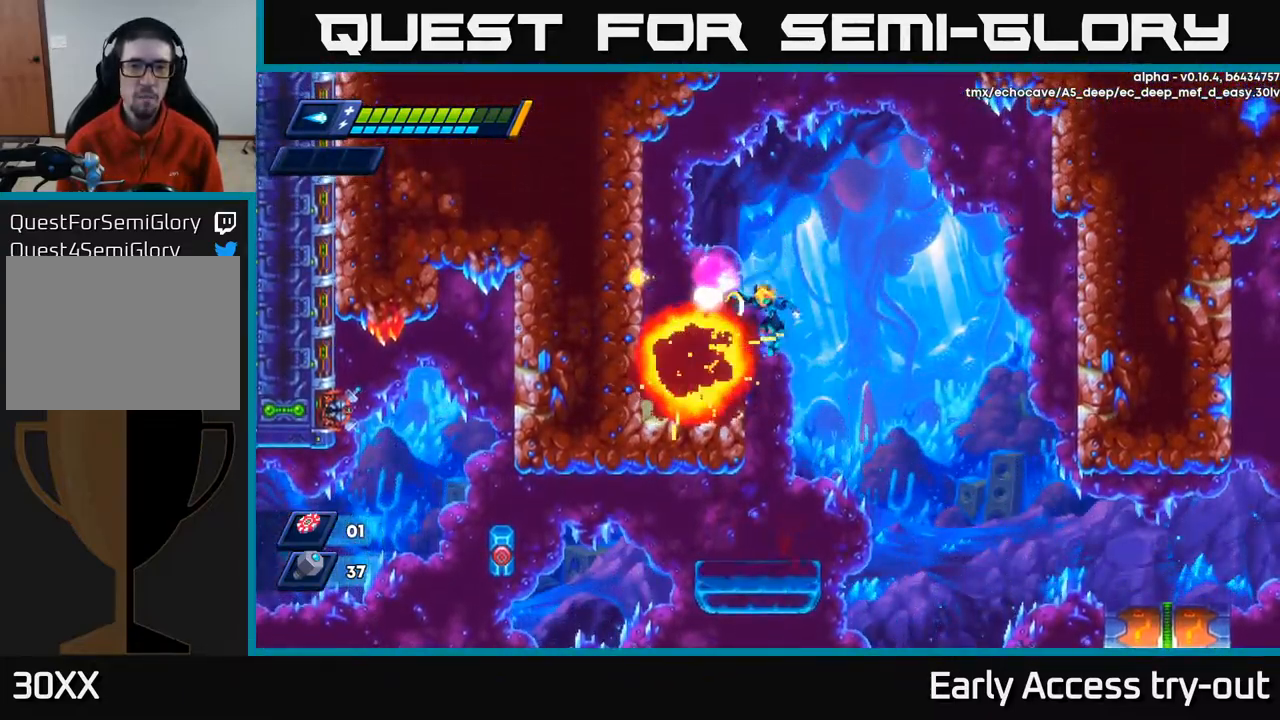
{"buttons": ["A", "DPAD_LEFT"], "left_stick": "center", "right_stick": "center", "events": [[34, "X", "down"], [117, "X", "up"], [284, "A", "down"], [300, "DPAD_LEFT", "down"], [350, "DPAD_LEFT", "up"], [367, "DPAD_DOWN", "down"], [367, "DPAD_RIGHT", "down"], [384, "DPAD_DOWN", "up"], [484, "DPAD_RIGHT", "up"], [500, "DPAD_LEFT", "down"]]}
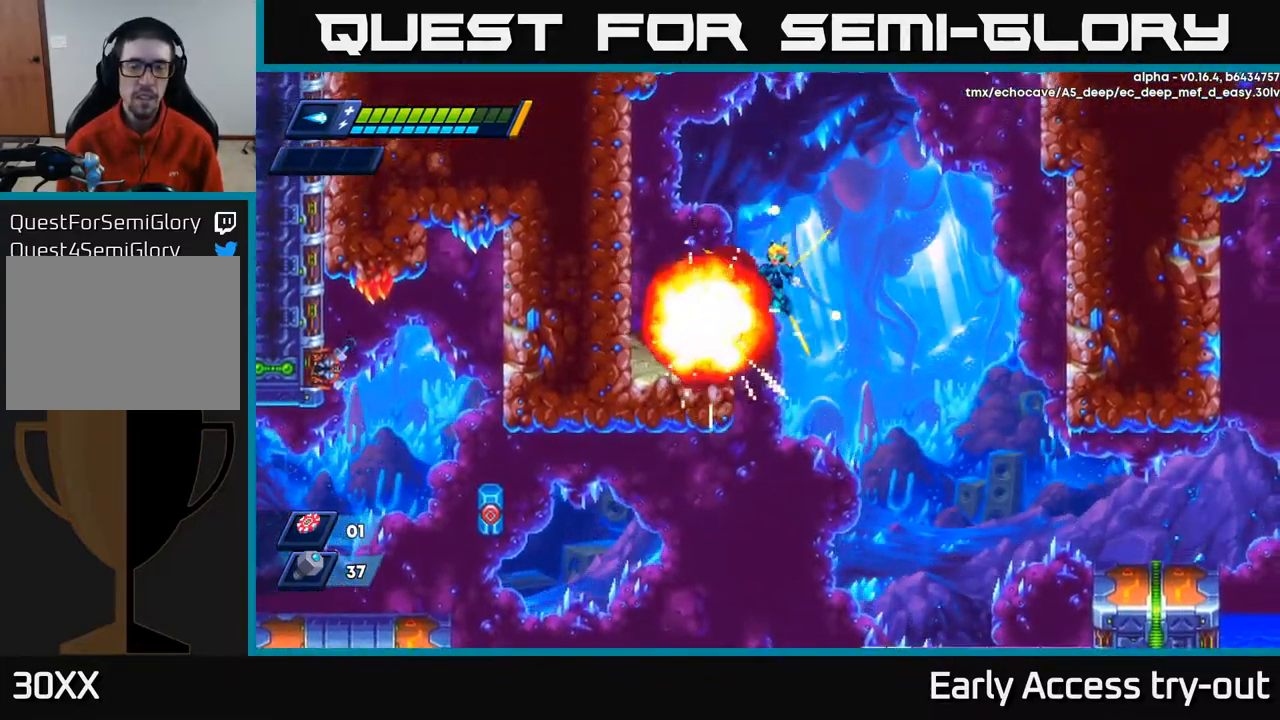
{"buttons": ["R2", "DPAD_RIGHT"], "left_stick": "center", "right_stick": "center", "events": [[250, "A", "up"], [384, "DPAD_LEFT", "up"], [450, "DPAD_RIGHT", "down"], [484, "R2", "down"]]}
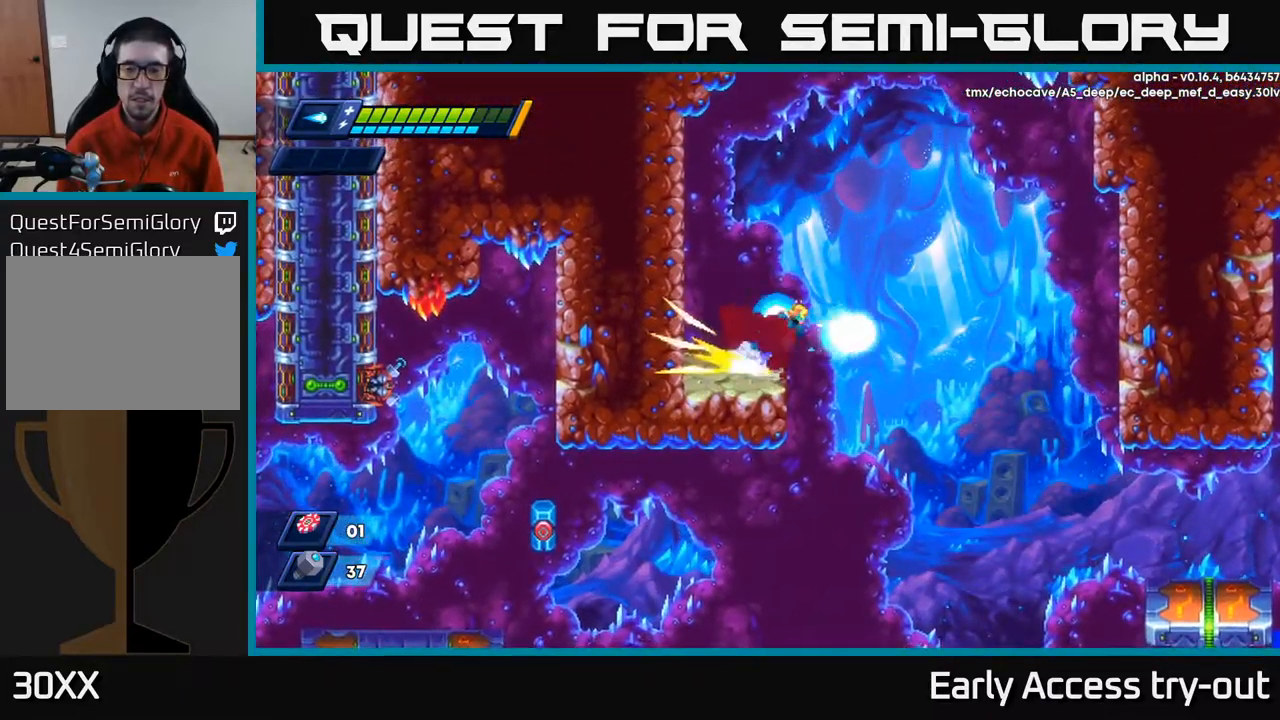
{"buttons": ["R2", "DPAD_RIGHT"], "left_stick": "center", "right_stick": "center", "events": [[17, "A", "down"], [184, "A", "up"]]}
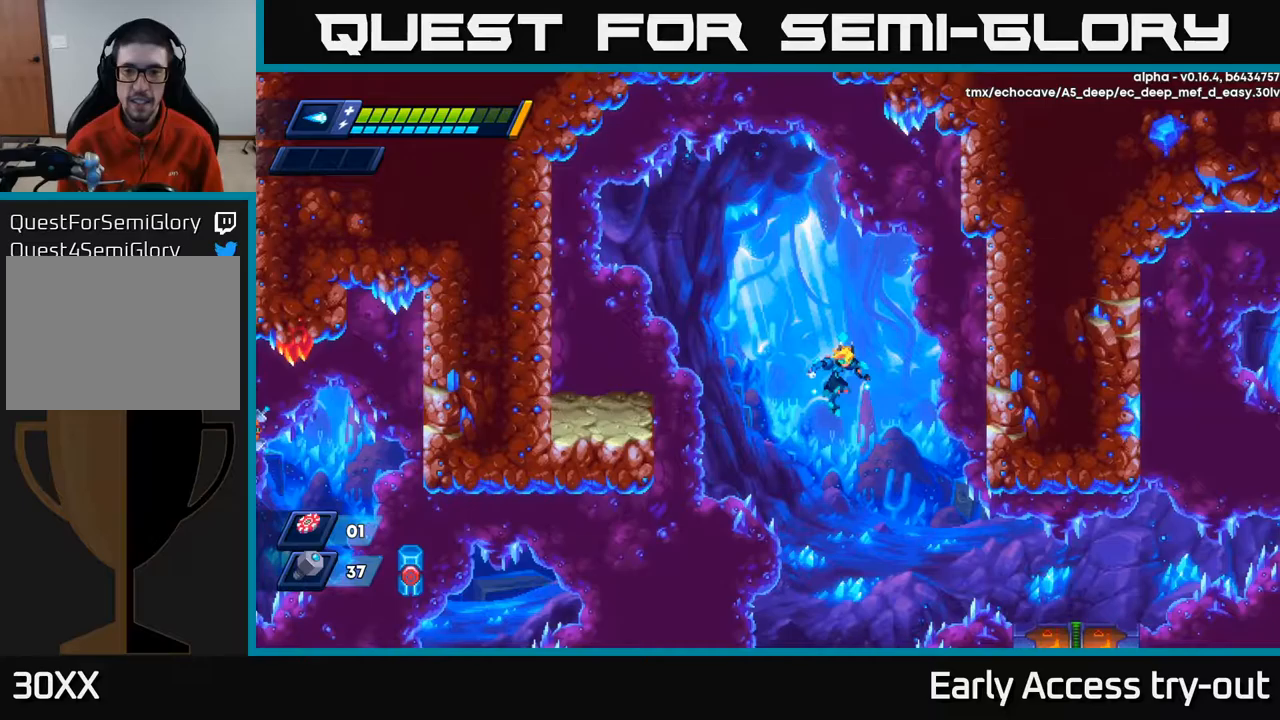
{"buttons": ["DPAD_RIGHT"], "left_stick": "center", "right_stick": "center", "events": [[483, "R2", "up"]]}
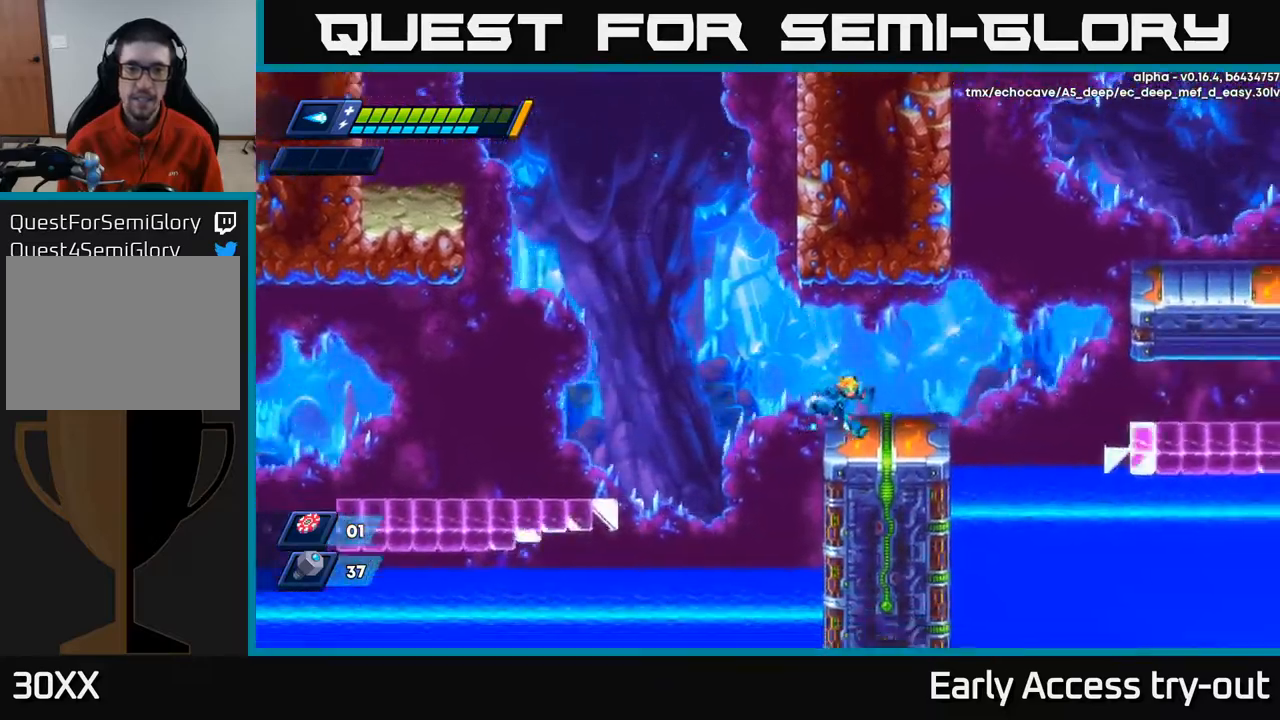
{"buttons": ["DPAD_RIGHT"], "left_stick": "center", "right_stick": "center", "events": [[50, "A", "down"], [133, "A", "up"], [283, "DPAD_RIGHT", "up"], [483, "DPAD_RIGHT", "down"]]}
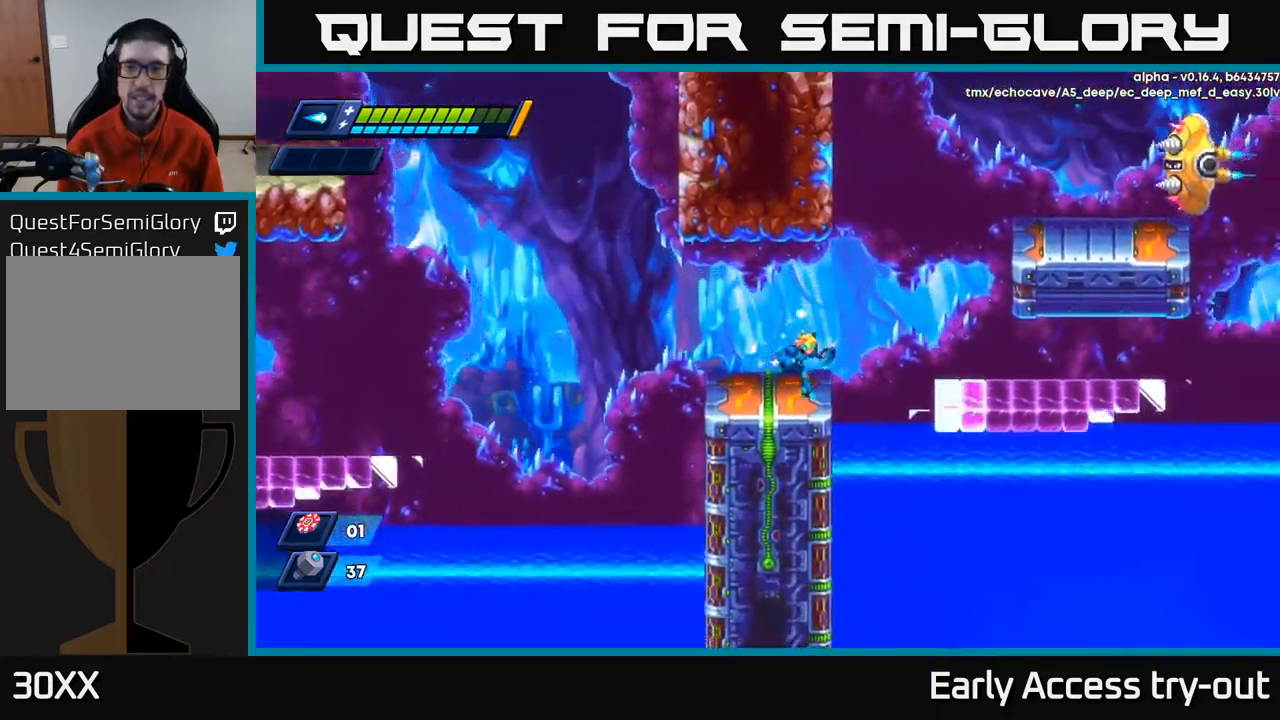
{"buttons": ["DPAD_RIGHT"], "left_stick": "center", "right_stick": "center", "events": [[50, "R2", "down"], [233, "A", "down"], [433, "A", "up"], [483, "R2", "up"]]}
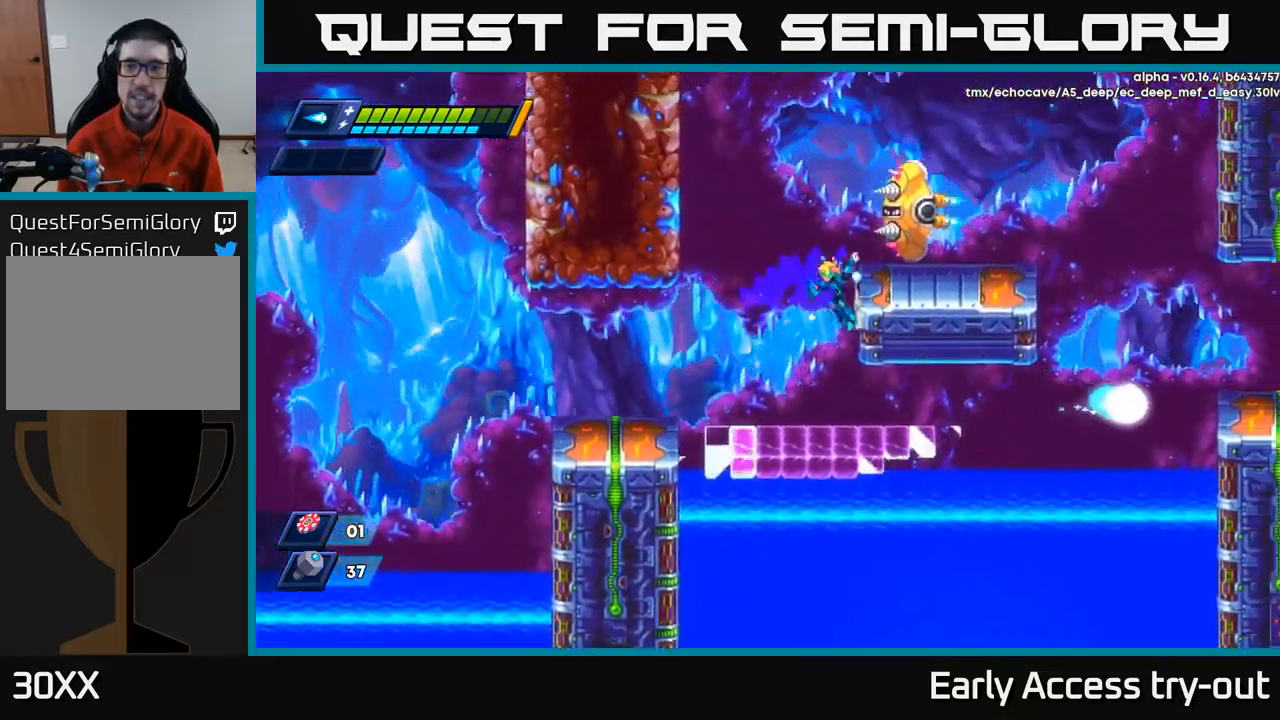
{"buttons": [], "left_stick": "center", "right_stick": "center", "events": [[83, "DPAD_RIGHT", "up"], [117, "DPAD_LEFT", "down"], [483, "DPAD_LEFT", "up"]]}
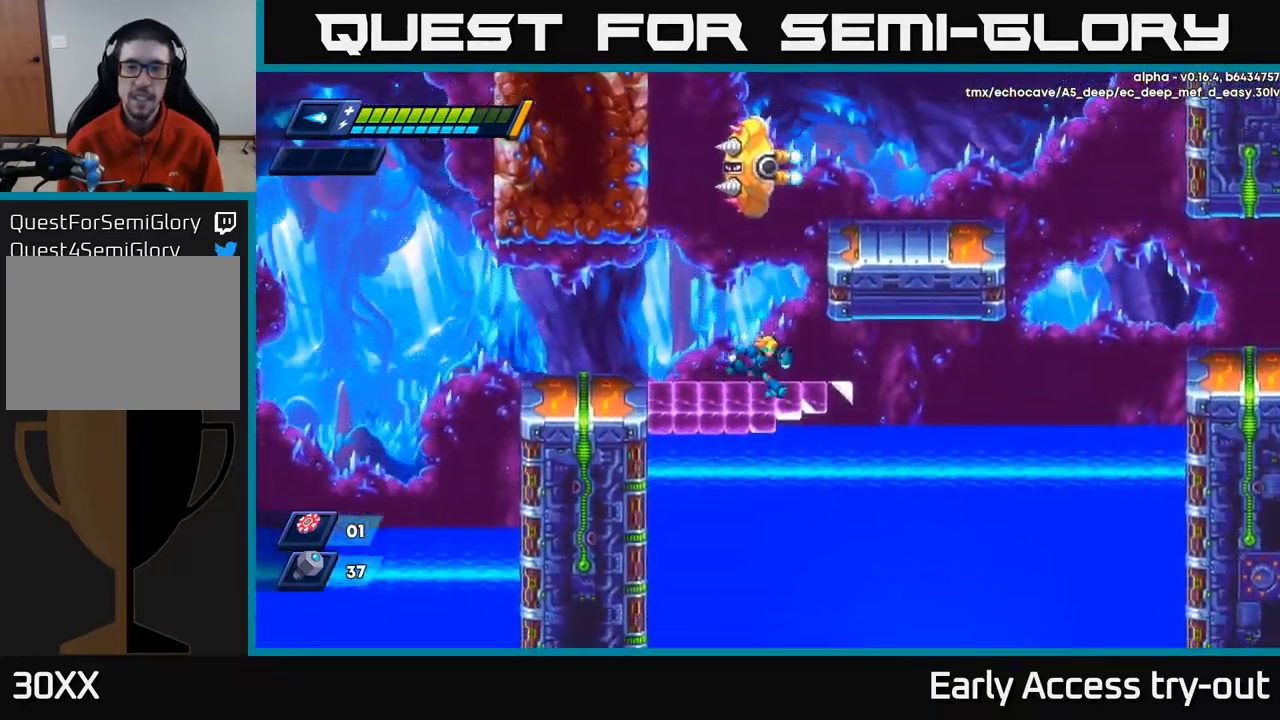
{"buttons": ["X"], "left_stick": "center", "right_stick": "center", "events": [[17, "DPAD_RIGHT", "down"], [67, "A", "down"], [267, "A", "up"], [300, "A", "down"], [350, "DPAD_RIGHT", "up"], [367, "DPAD_LEFT", "down"], [400, "DPAD_LEFT", "up"], [400, "X", "down"], [500, "A", "up"]]}
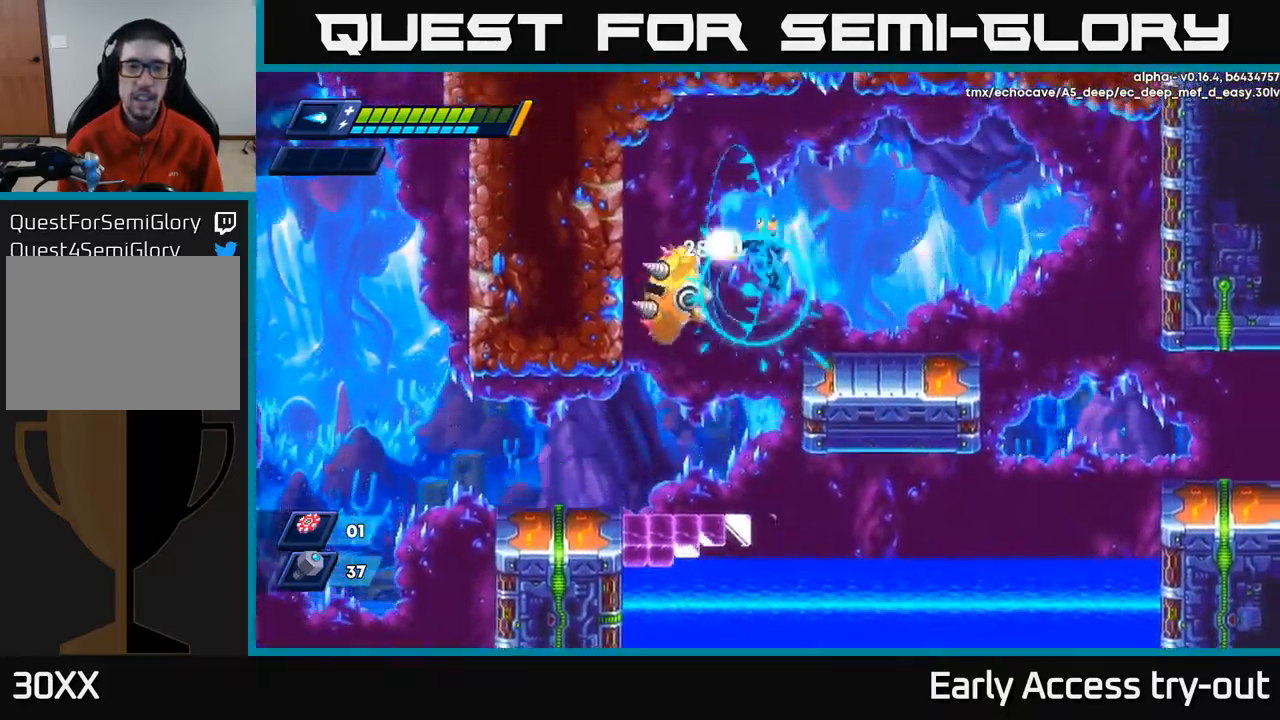
{"buttons": ["DPAD_RIGHT"], "left_stick": "center", "right_stick": "center", "events": [[17, "X", "up"], [33, "A", "down"], [50, "X", "down"], [133, "X", "up"], [150, "A", "up"], [183, "DPAD_UP", "down"], [200, "DPAD_RIGHT", "down"], [233, "DPAD_UP", "up"]]}
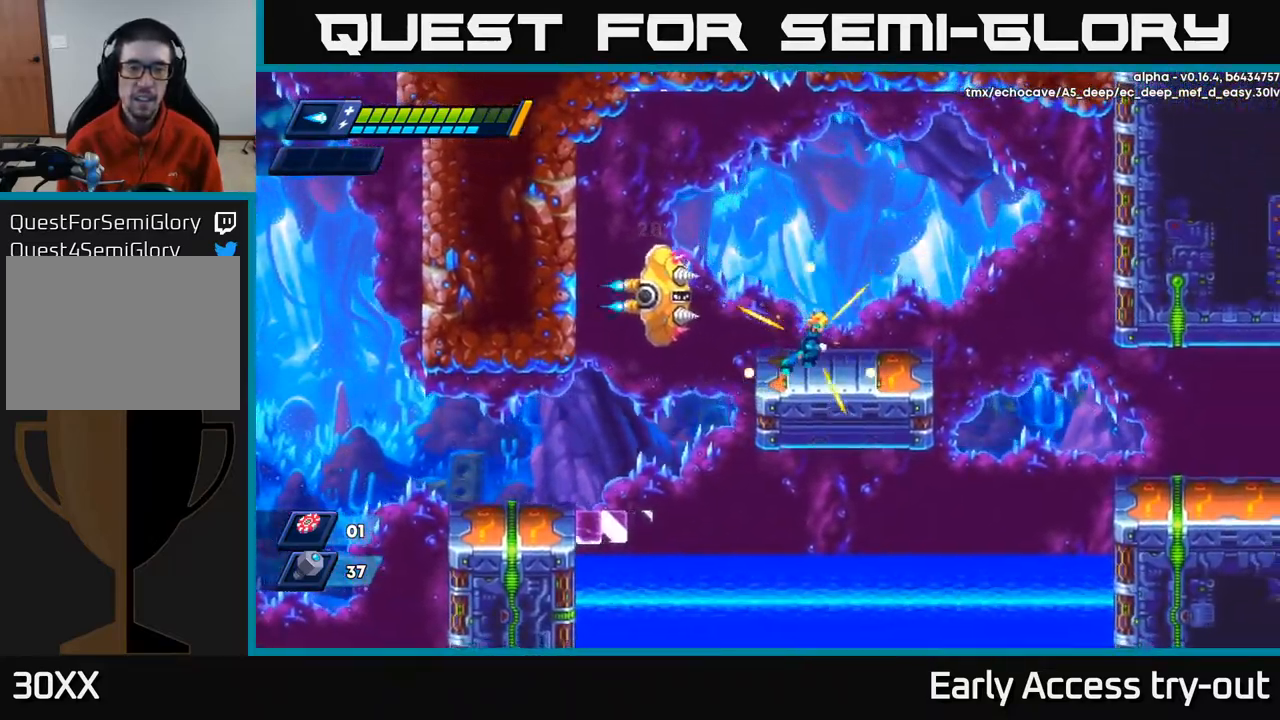
{"buttons": ["A", "DPAD_UP", "DPAD_LEFT"], "left_stick": "center", "right_stick": "center", "events": [[267, "A", "down"], [333, "DPAD_RIGHT", "up"], [367, "DPAD_LEFT", "down"], [417, "DPAD_UP", "down"]]}
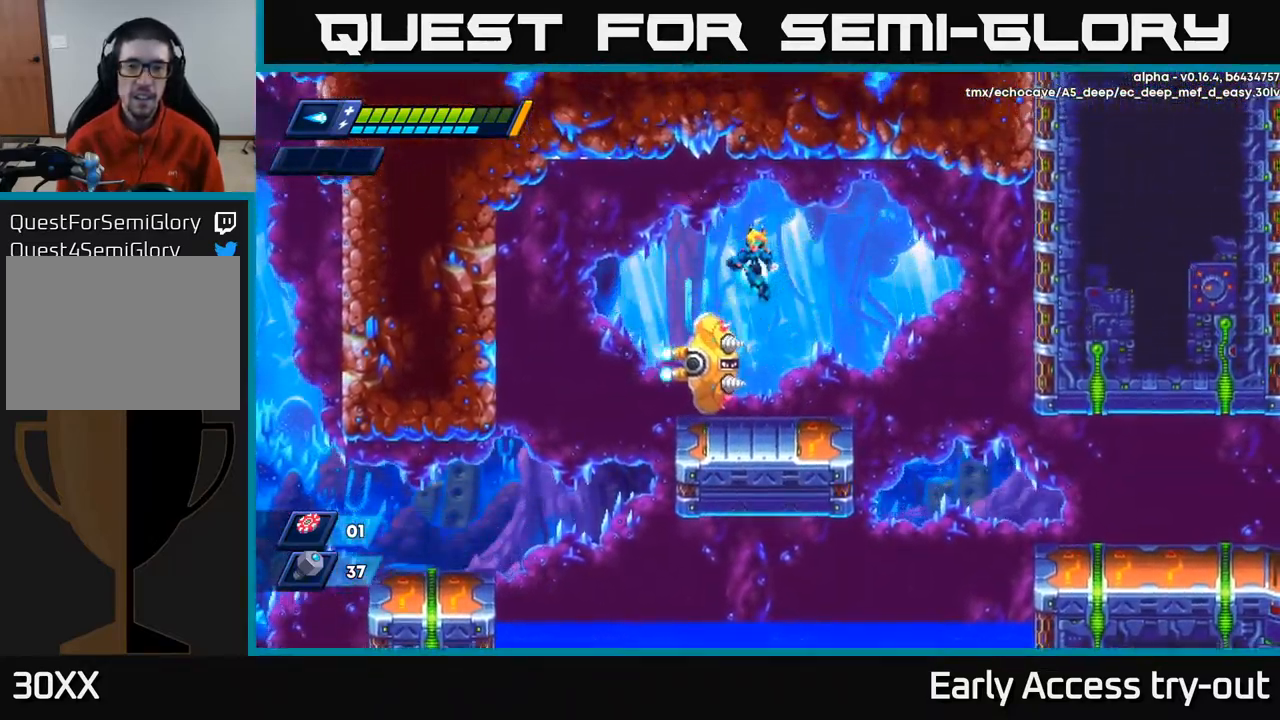
{"buttons": ["DPAD_RIGHT"], "left_stick": "center", "right_stick": "center", "events": [[267, "DPAD_UP", "up"], [317, "A", "up"], [350, "DPAD_LEFT", "up"], [383, "DPAD_RIGHT", "down"], [450, "X", "down"], [500, "X", "up"]]}